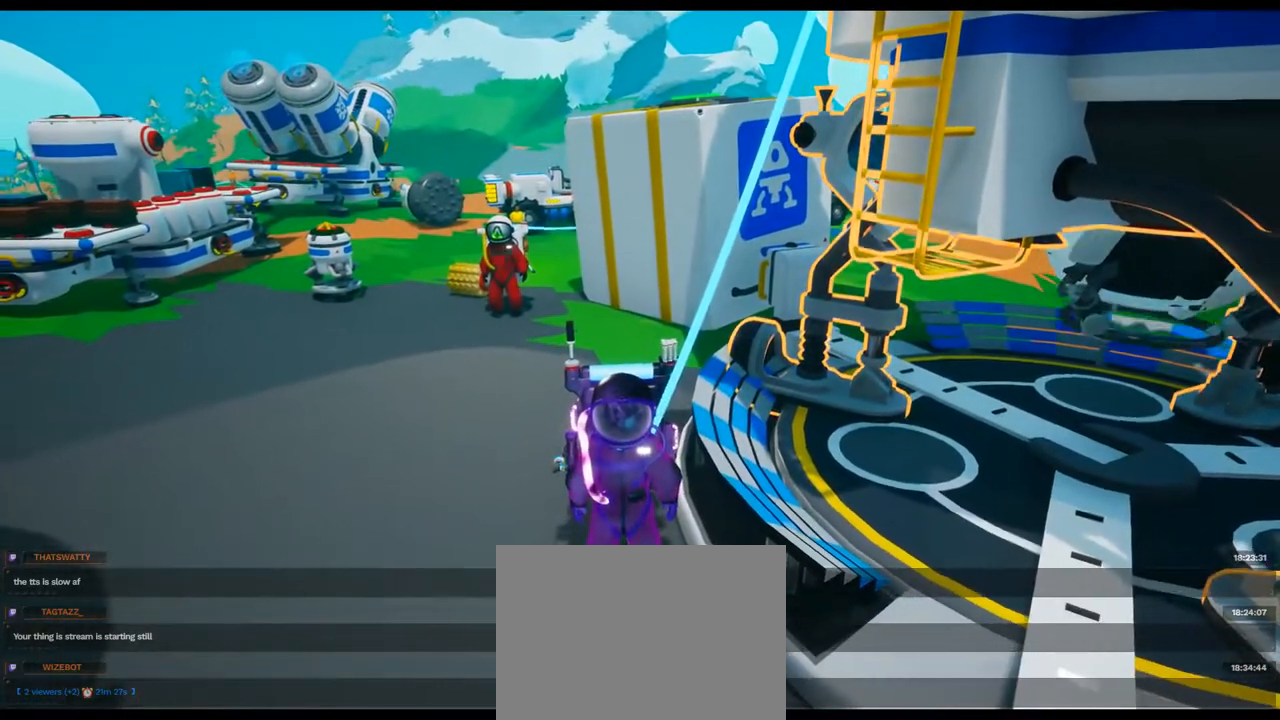
Gameplay with a controller (Xbox layout); each line is a JSON object with the inputs held at the frame after it (dt_ms = milliseconds from this image to that frame). "events" lists button and stick changes between this image and that frame as [ms after this image, input, new state], when the widget could be followed in between. Not read: L3 R3.
{"dt_ms": 500, "buttons": [], "left_stick": "center", "right_stick": "center", "events": []}
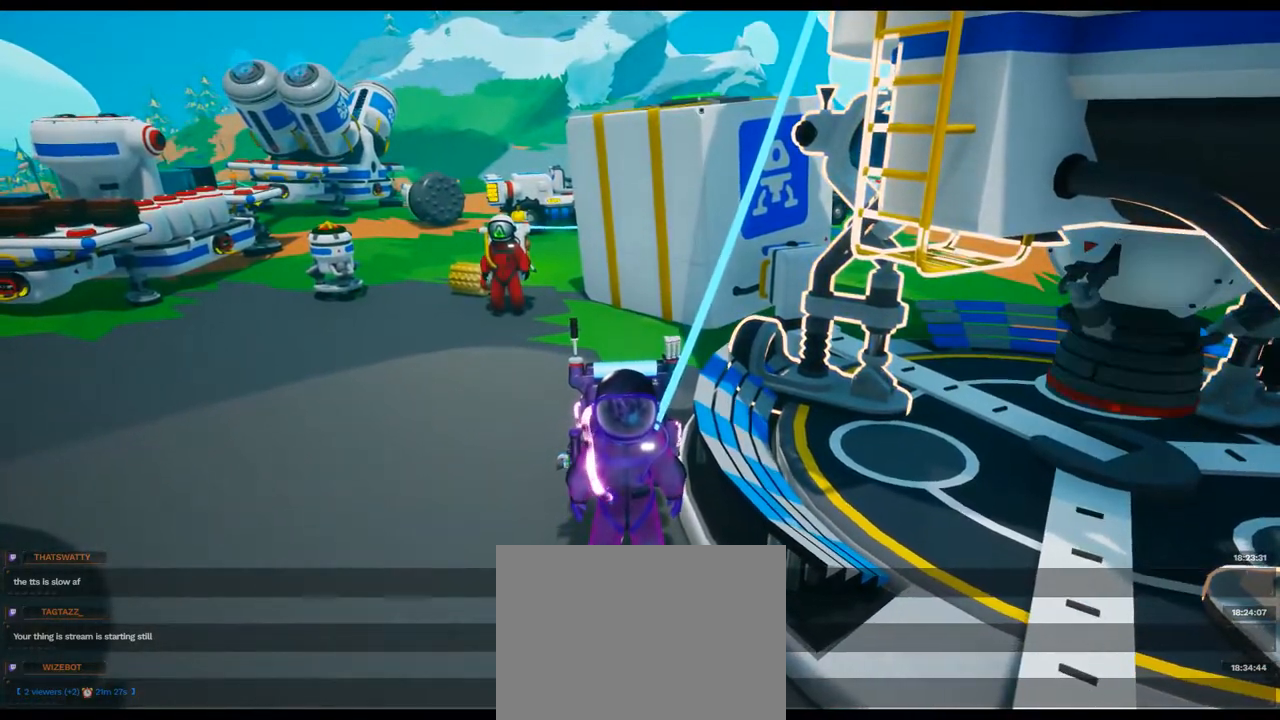
{"dt_ms": 500, "buttons": [], "left_stick": "center", "right_stick": "center", "events": []}
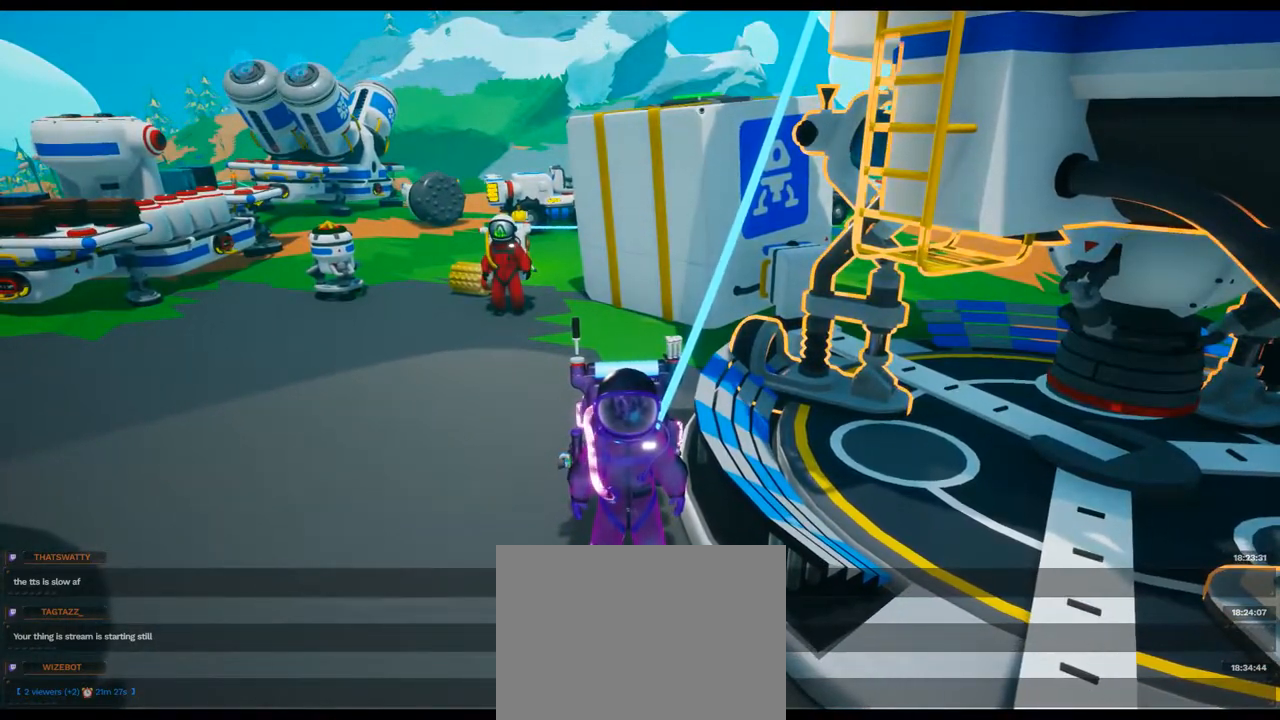
{"dt_ms": 500, "buttons": [], "left_stick": "center", "right_stick": "center", "events": []}
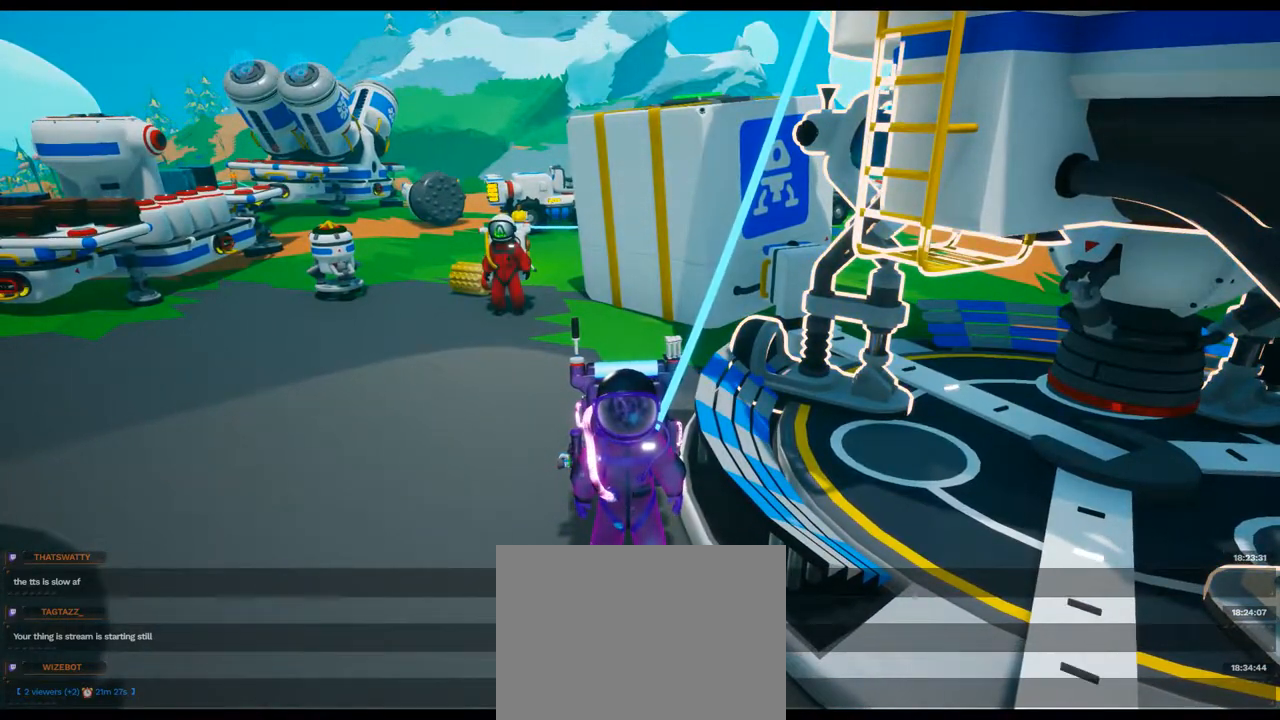
{"dt_ms": 500, "buttons": [], "left_stick": "center", "right_stick": "center", "events": []}
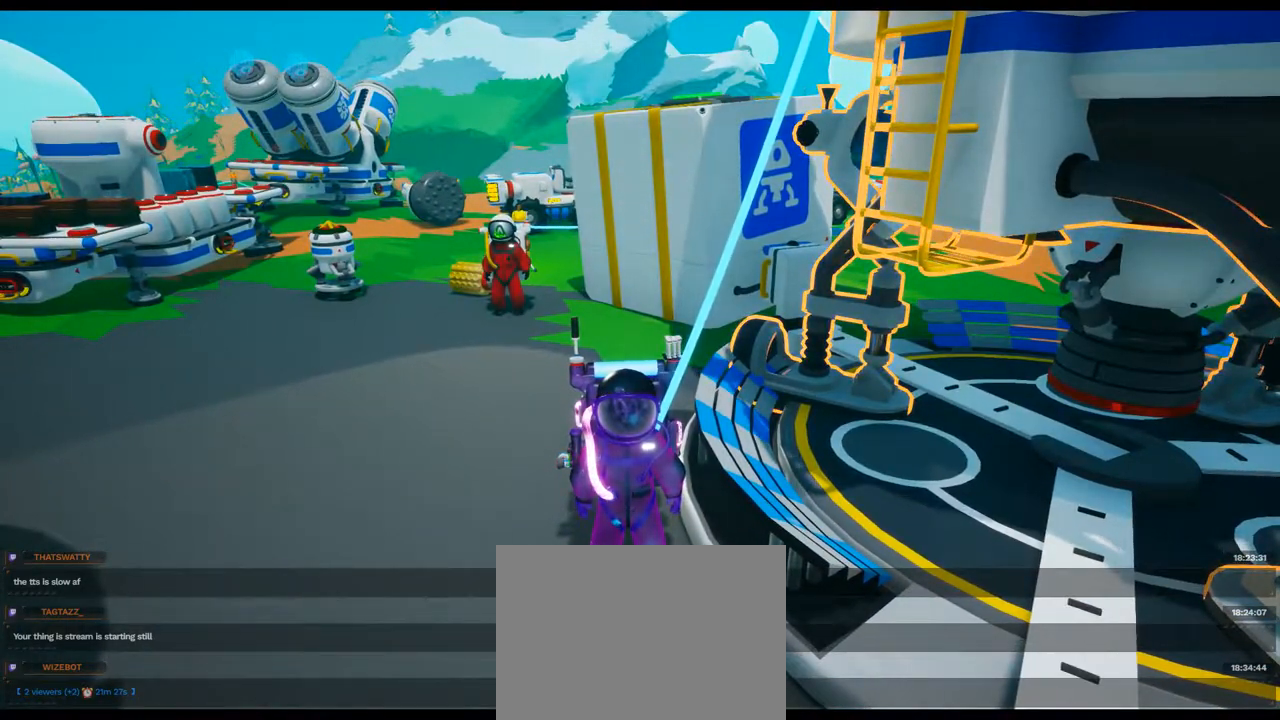
{"dt_ms": 1000, "buttons": [], "left_stick": "down-right", "right_stick": "center"}
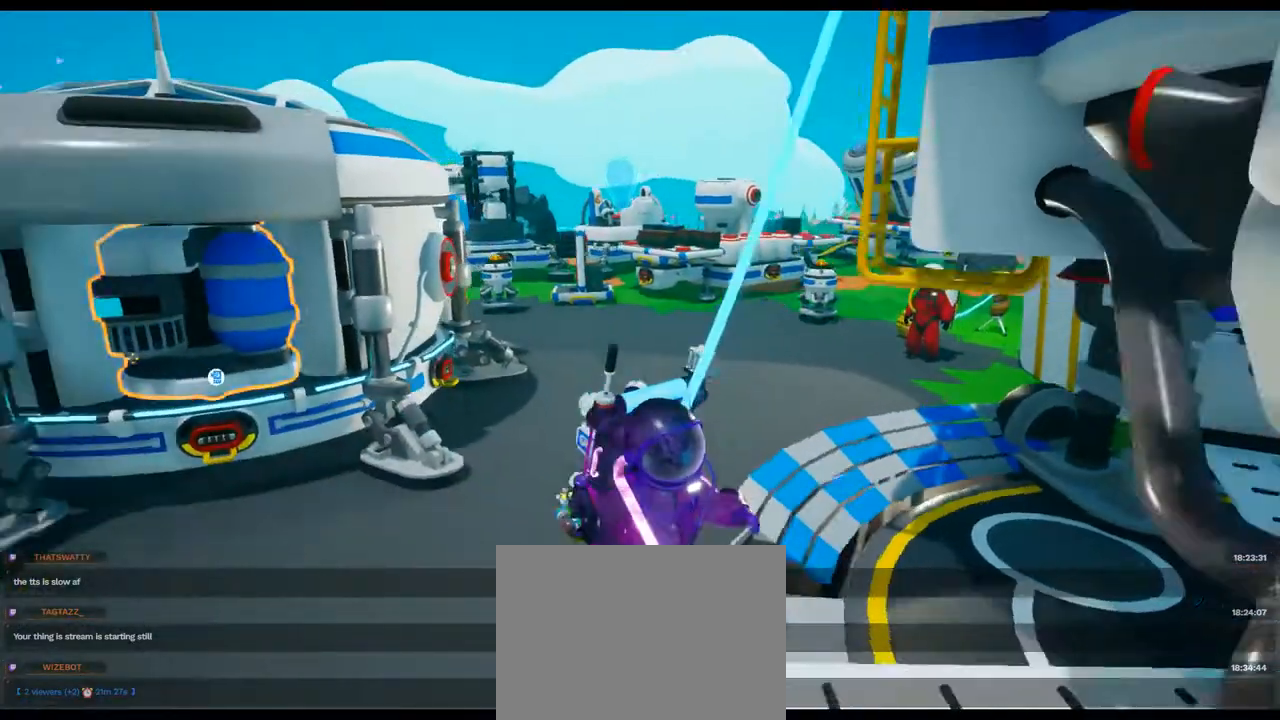
{"dt_ms": 1000, "buttons": [], "left_stick": "right", "right_stick": "center"}
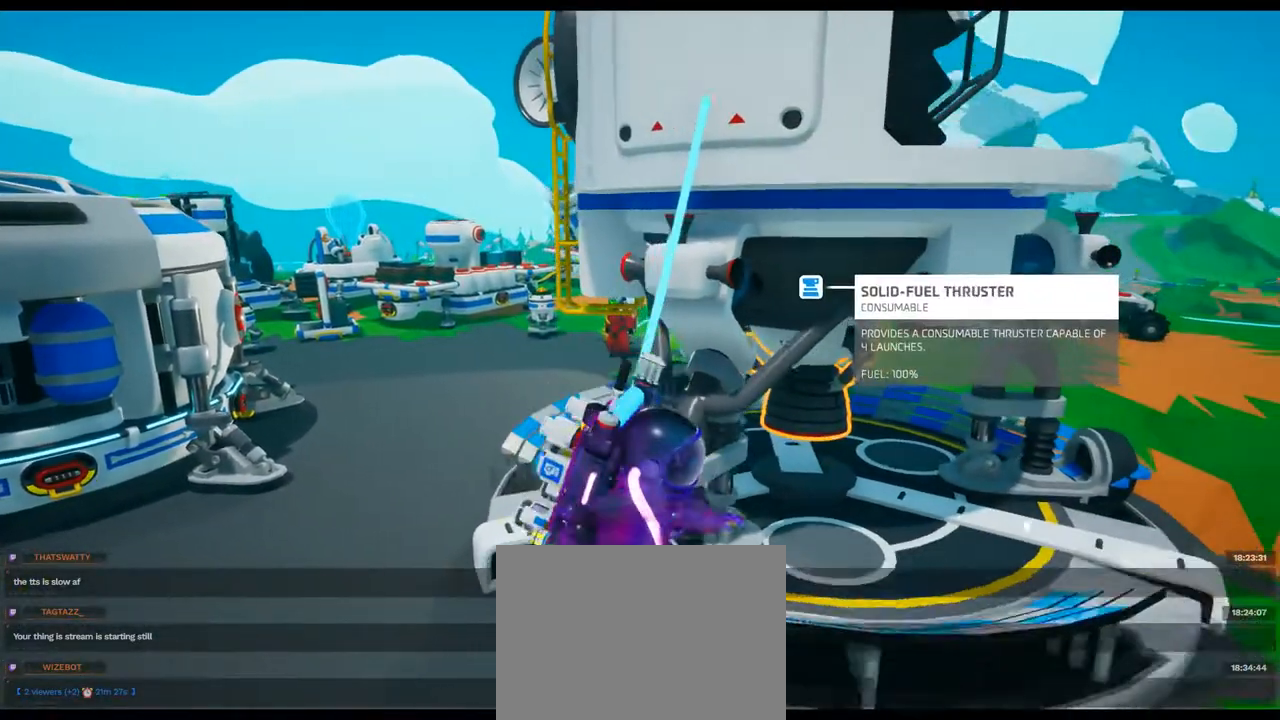
{"dt_ms": 500, "buttons": [], "left_stick": "center", "right_stick": "center", "events": [[233, "left_stick", "center"], [317, "DPAD_UP", "down"], [367, "DPAD_UP", "up"]]}
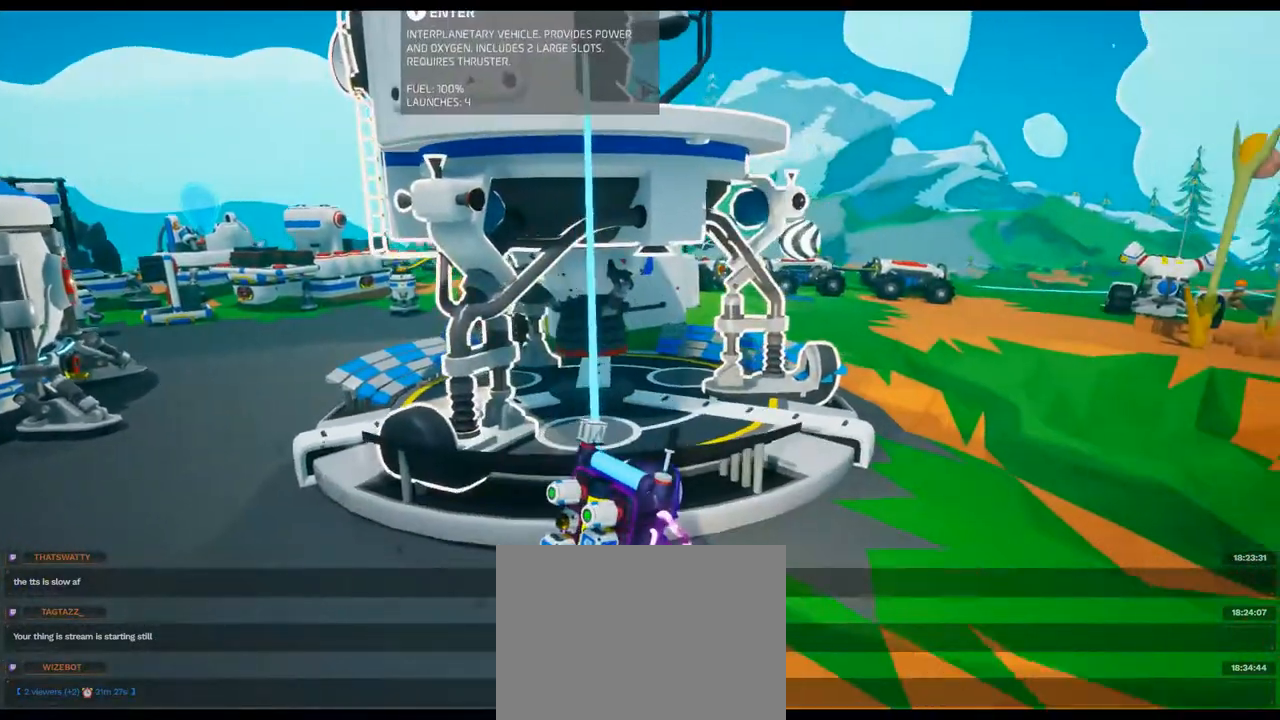
{"dt_ms": 500, "buttons": [], "left_stick": "center", "right_stick": "center"}
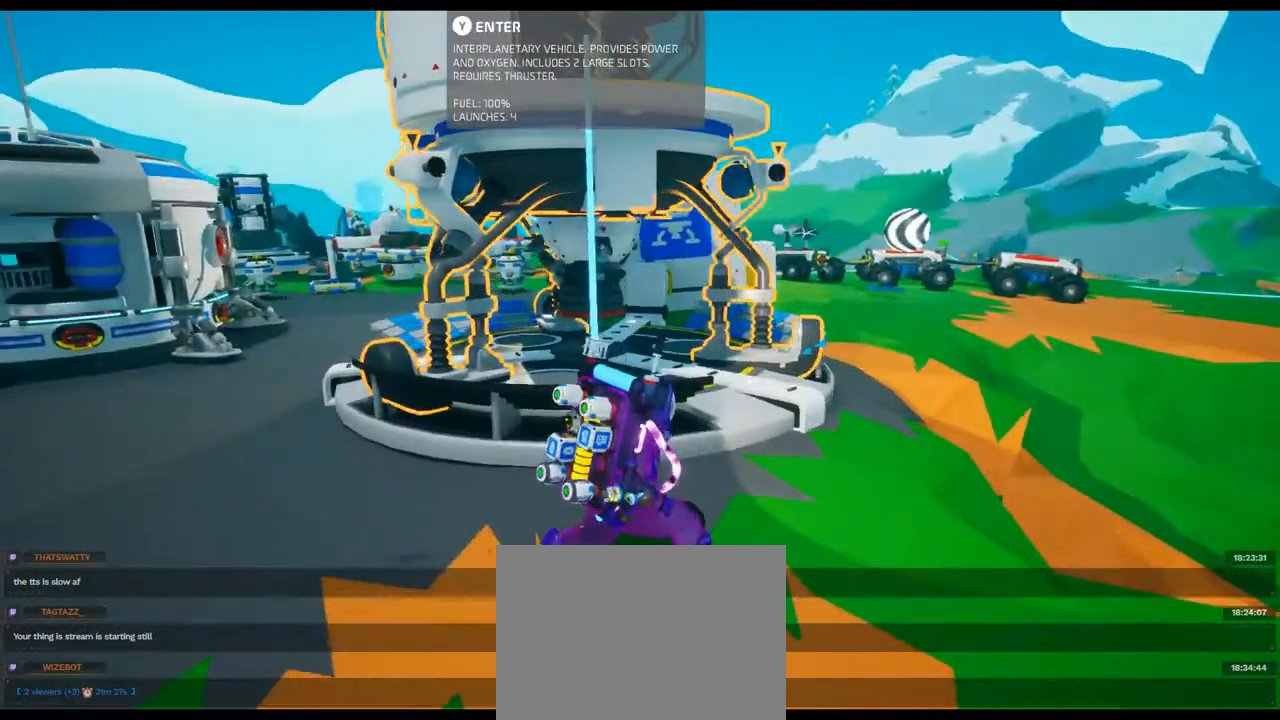
{"dt_ms": 500, "buttons": [], "left_stick": "left", "right_stick": "center", "events": [[367, "left_stick", "left"]]}
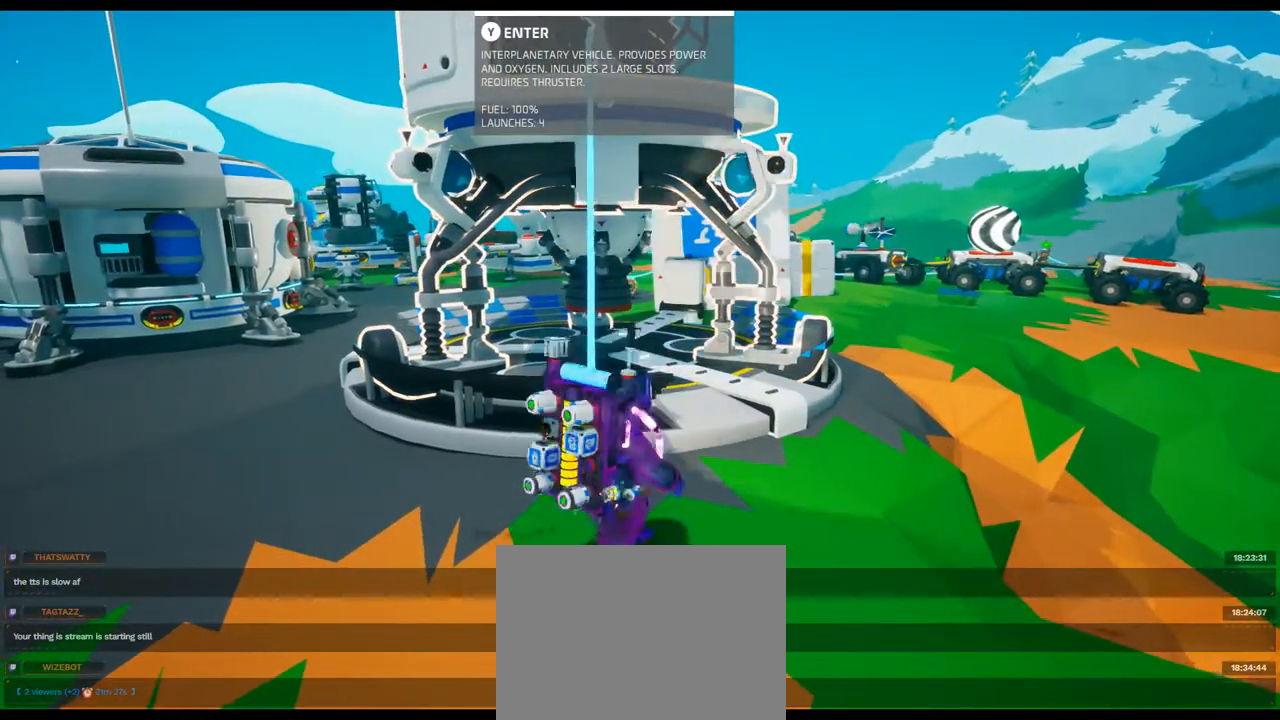
{"dt_ms": 500, "buttons": [], "left_stick": "center", "right_stick": "center", "events": [[17, "left_stick", "center"]]}
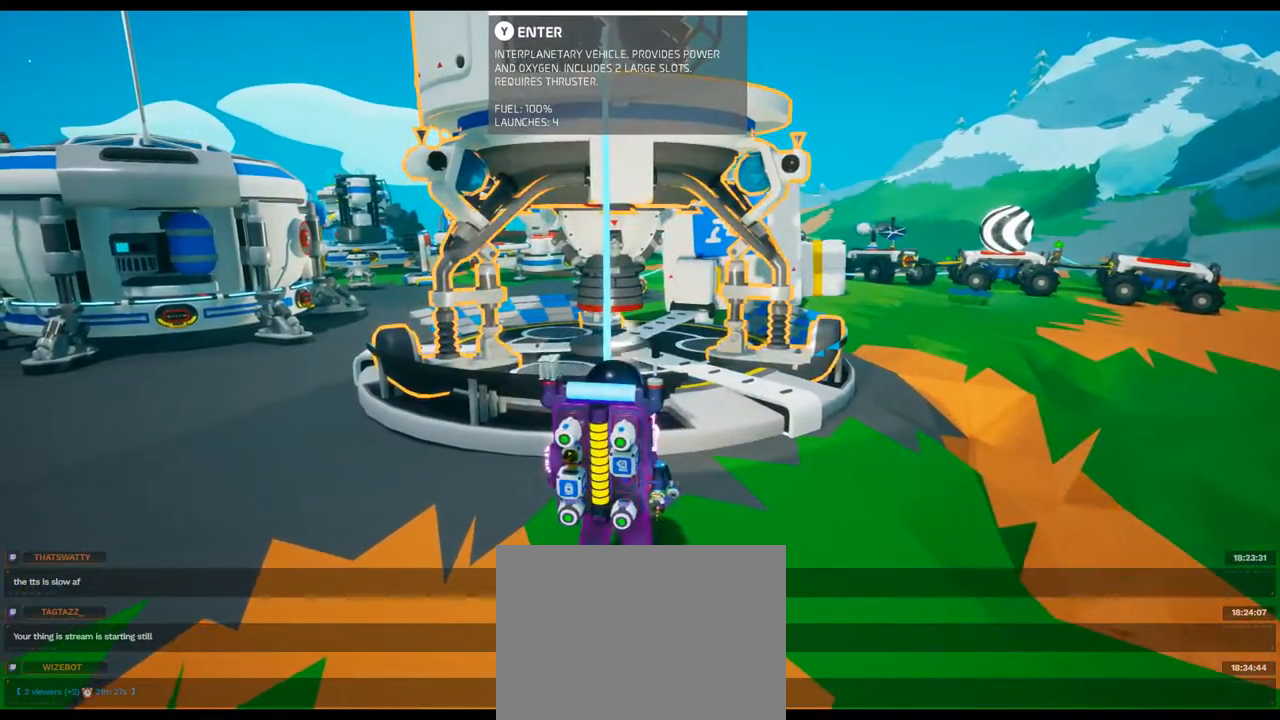
{"dt_ms": 500, "buttons": [], "left_stick": "center", "right_stick": "center", "events": []}
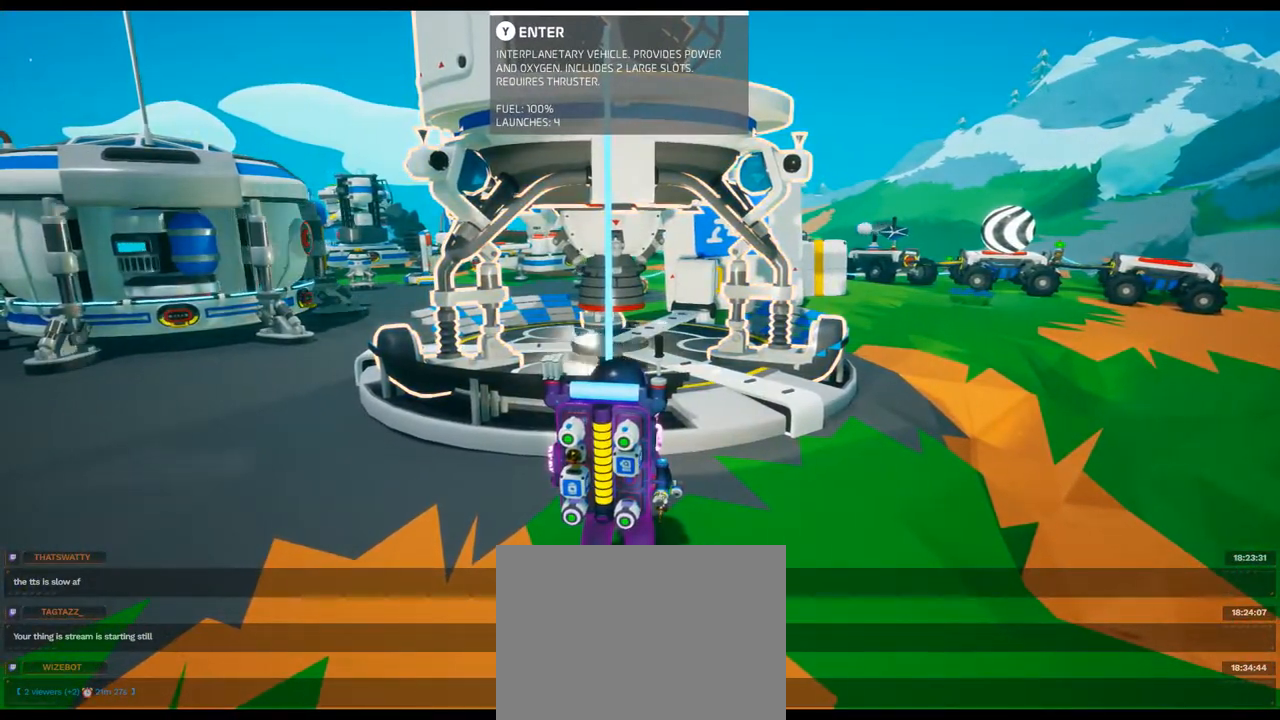
{"dt_ms": 500, "buttons": [], "left_stick": "center", "right_stick": "center", "events": []}
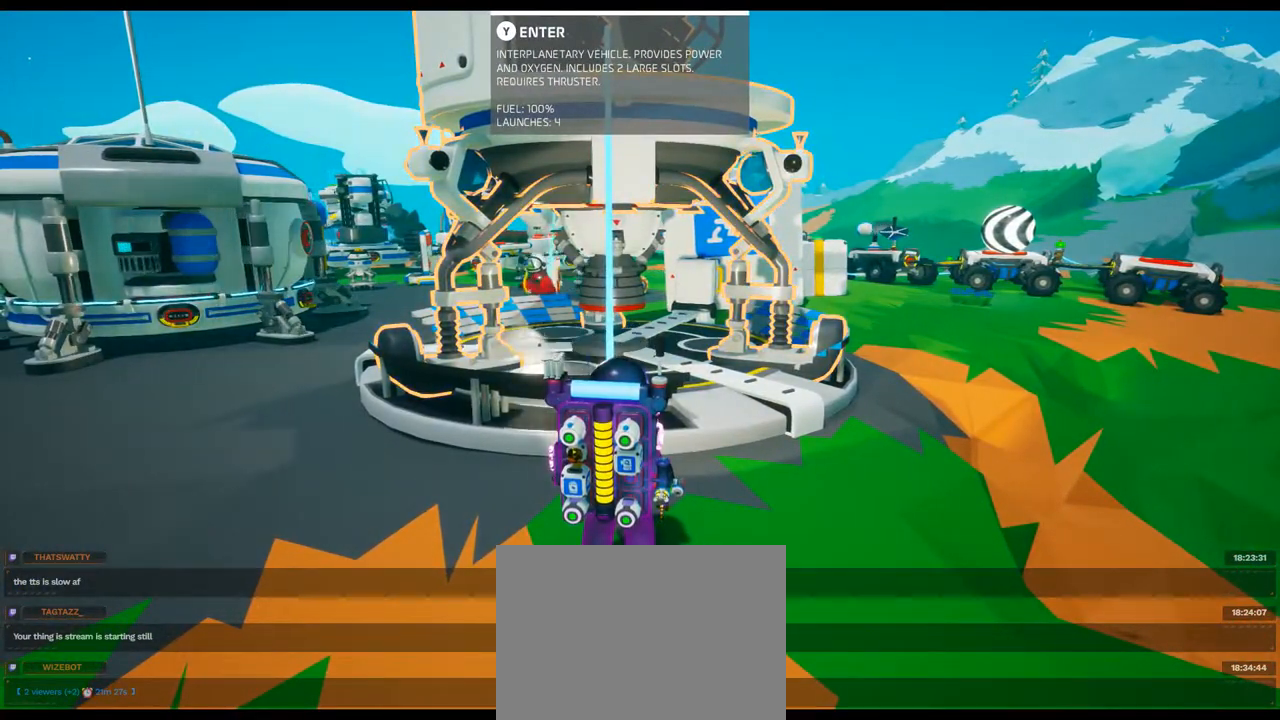
{"dt_ms": 500, "buttons": [], "left_stick": "center", "right_stick": "center", "events": []}
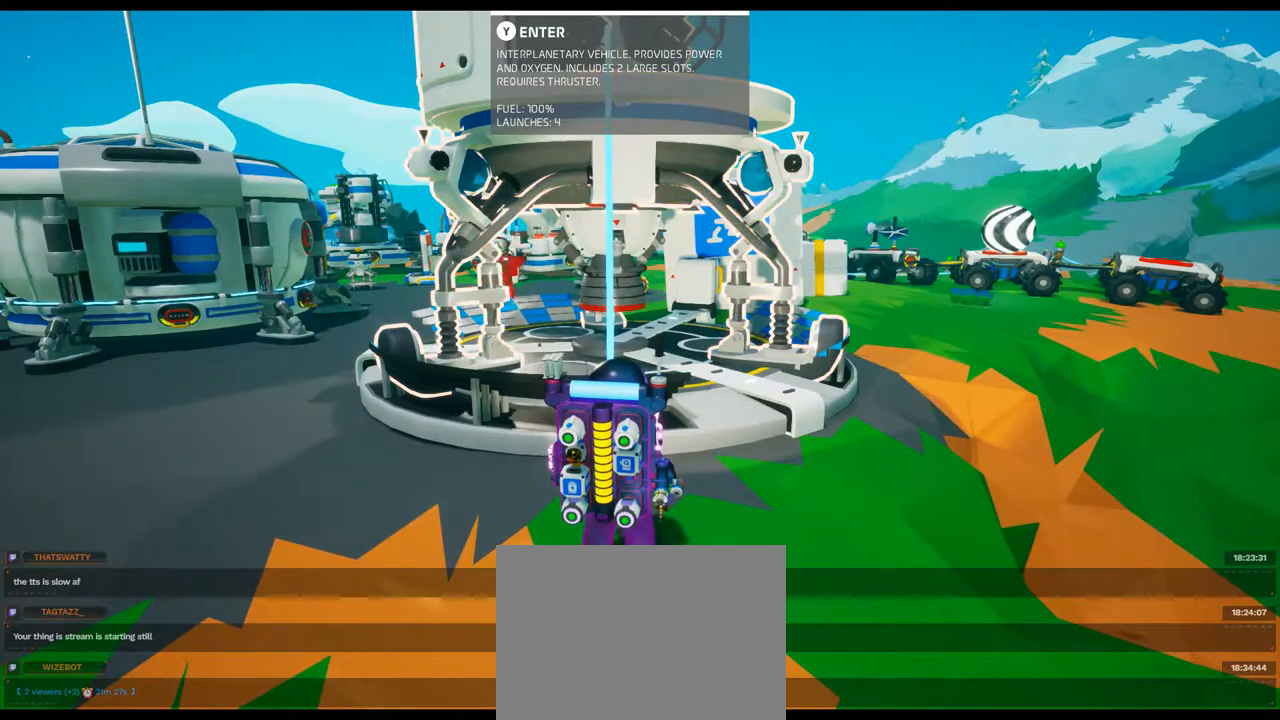
{"dt_ms": 500, "buttons": [], "left_stick": "center", "right_stick": "center", "events": []}
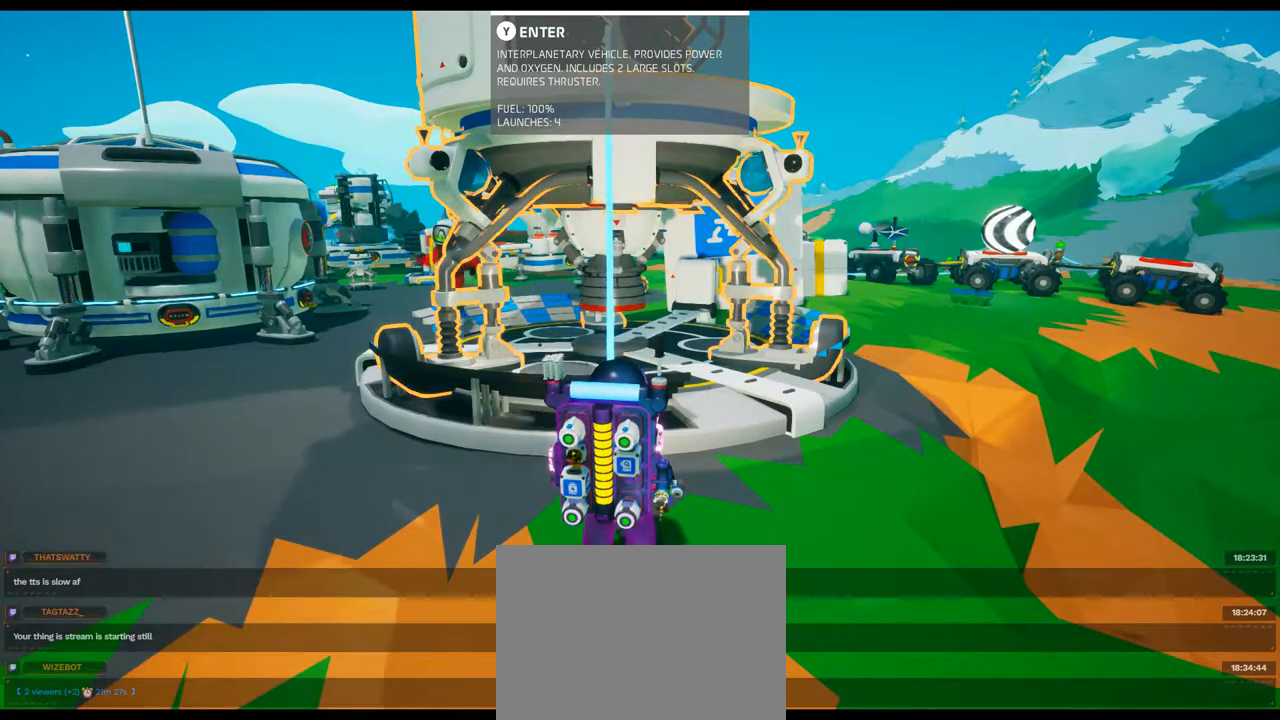
{"dt_ms": 500, "buttons": [], "left_stick": "center", "right_stick": "center", "events": []}
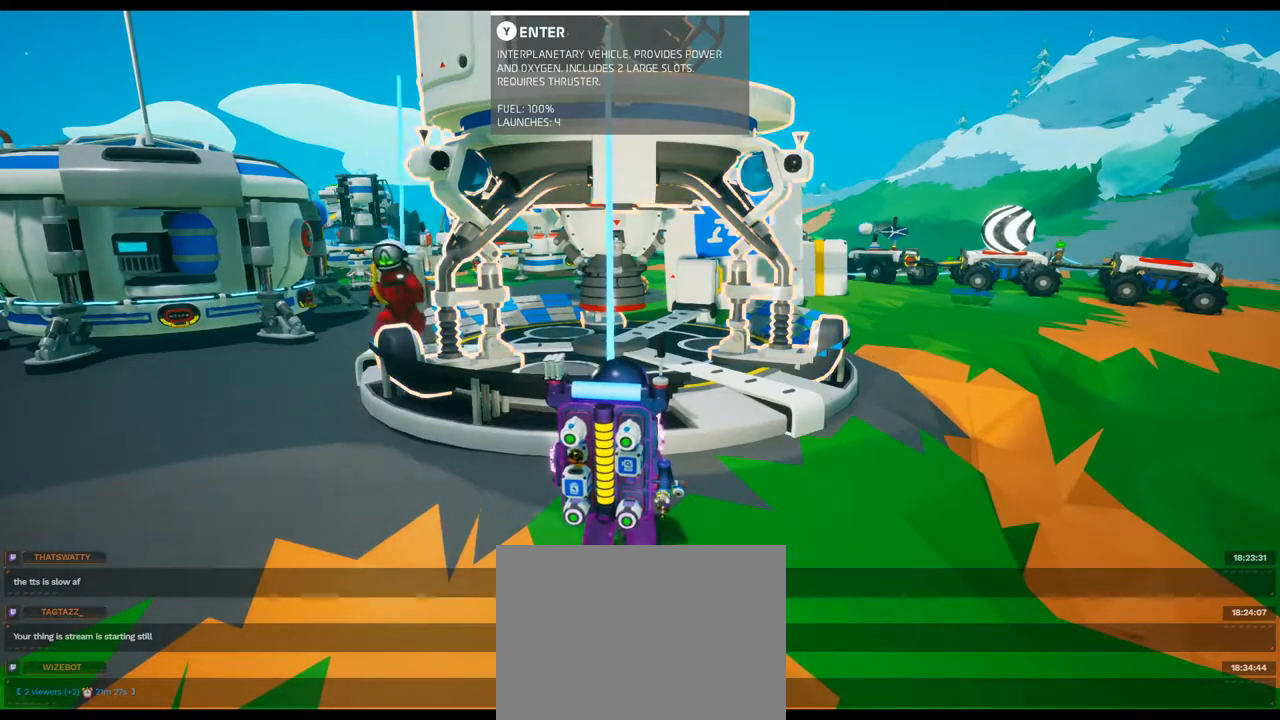
{"dt_ms": 500, "buttons": [], "left_stick": "center", "right_stick": "center", "events": []}
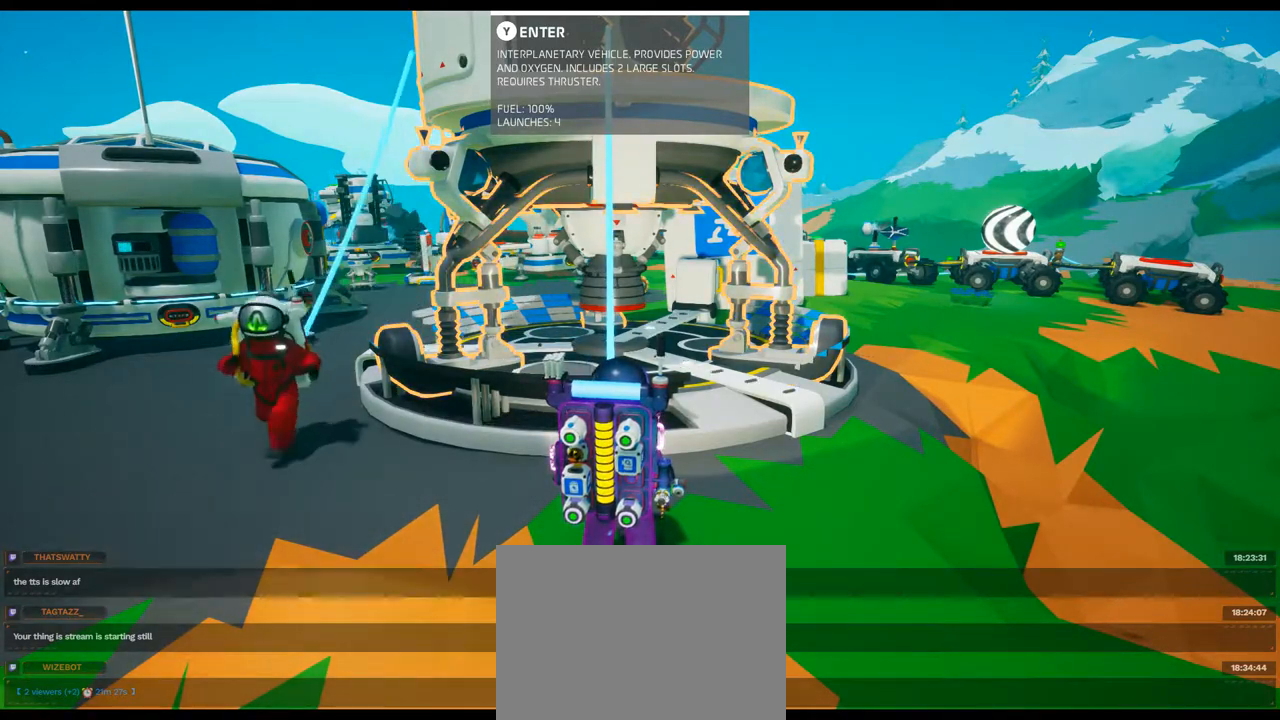
{"dt_ms": 500, "buttons": [], "left_stick": "center", "right_stick": "center", "events": []}
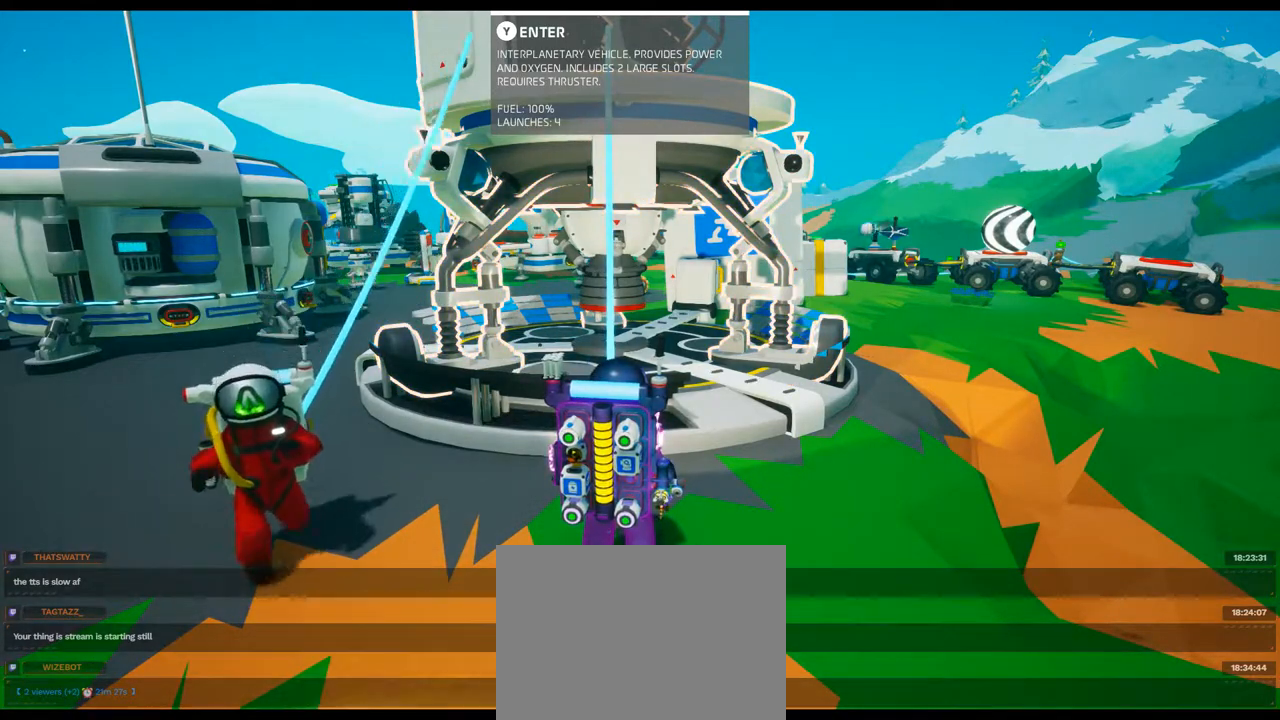
{"dt_ms": 500, "buttons": [], "left_stick": "center", "right_stick": "center", "events": []}
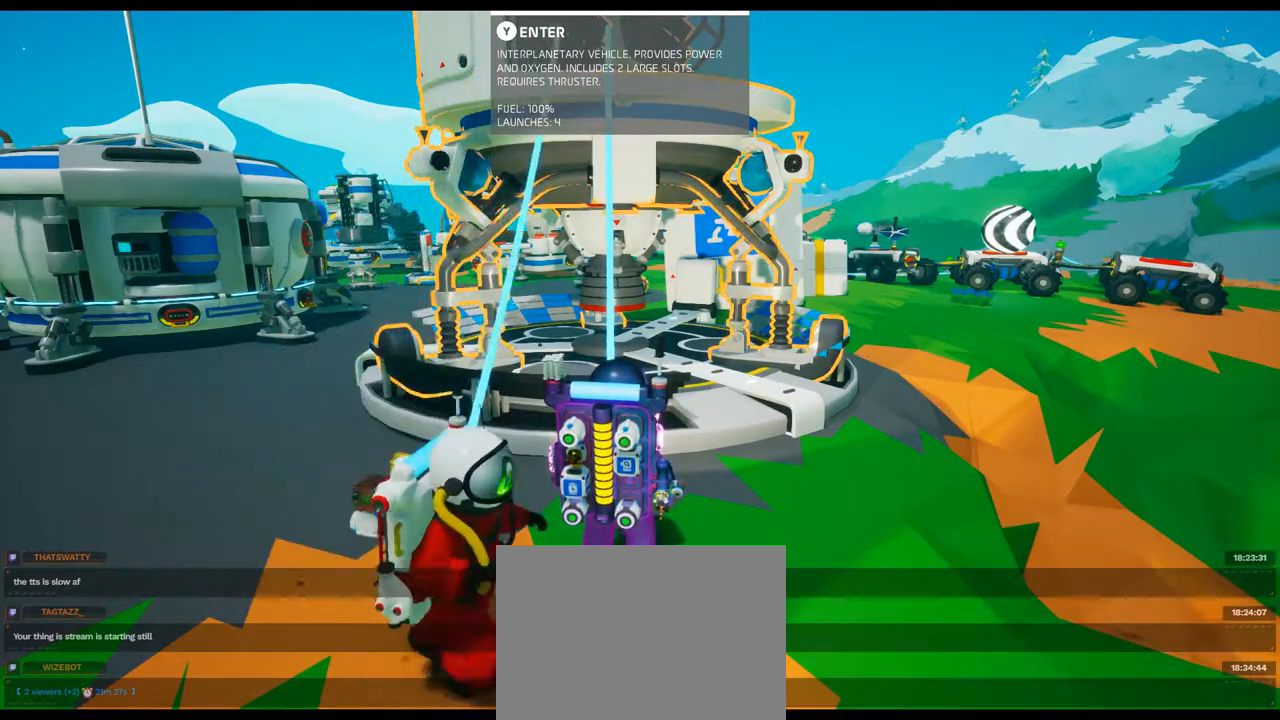
{"dt_ms": 500, "buttons": [], "left_stick": "center", "right_stick": "center", "events": [[400, "Y", "down"], [450, "Y", "up"]]}